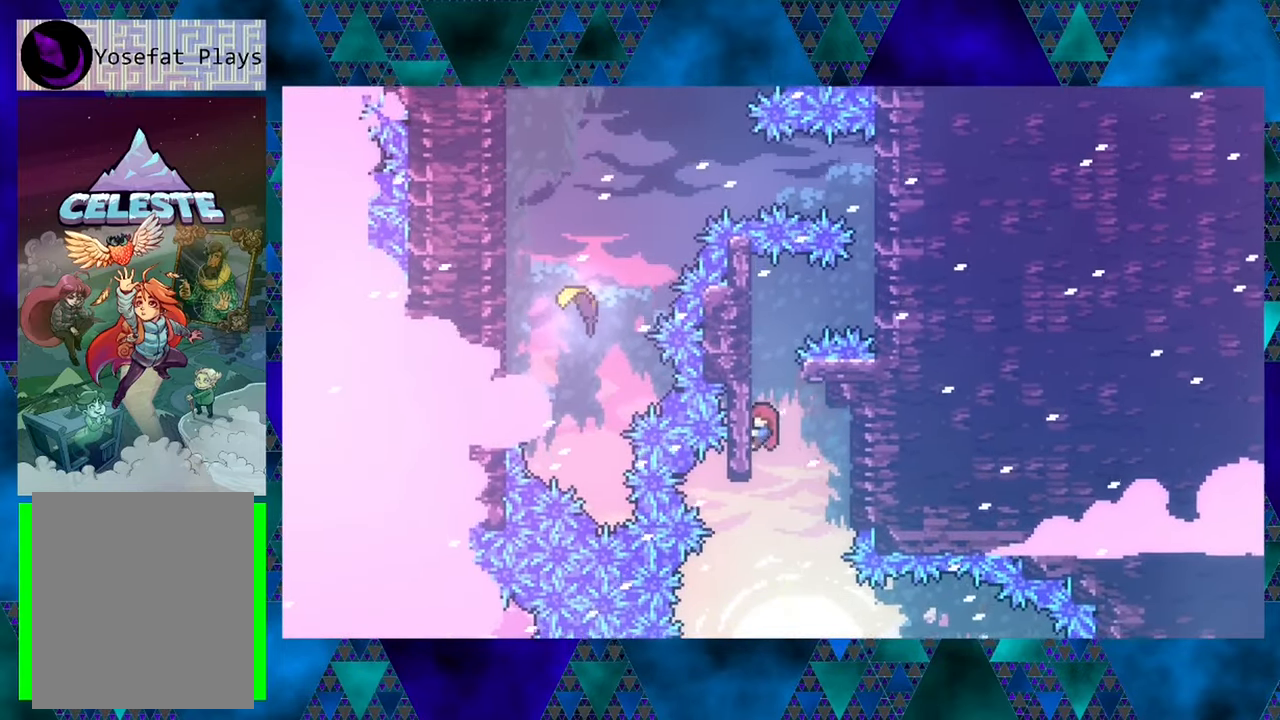
Gameplay with a controller (Nintendo layout); each line is a JSON object with the inputs held at the frame after it. "events" lists button and stick changes between this image and that frame as [ms after this image, input, new state], when the widget could be followed in between. Not read: L3 R3 right_stick.
{"buttons": ["R1", "DPAD_UP"], "left_stick": "center", "events": []}
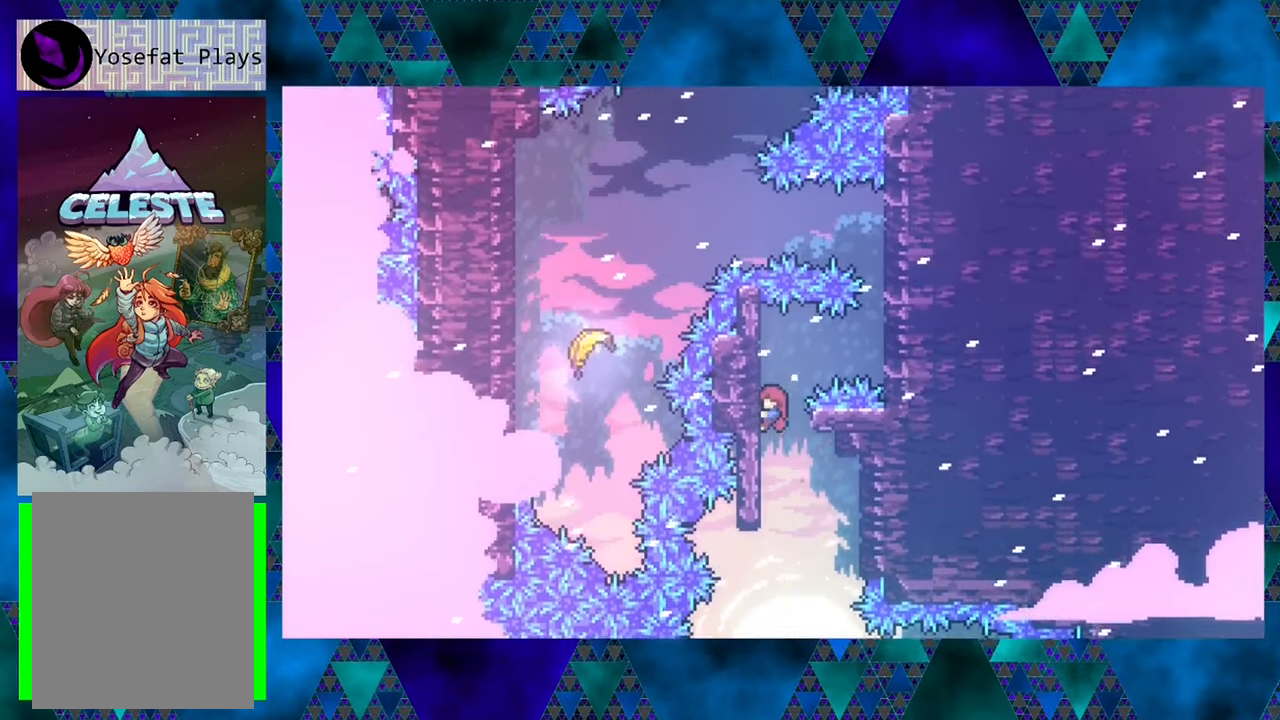
{"buttons": ["R1", "DPAD_RIGHT"], "left_stick": "center", "events": [[17, "DPAD_UP", "up"], [100, "B", "down"], [100, "DPAD_RIGHT", "down"], [350, "B", "up"]]}
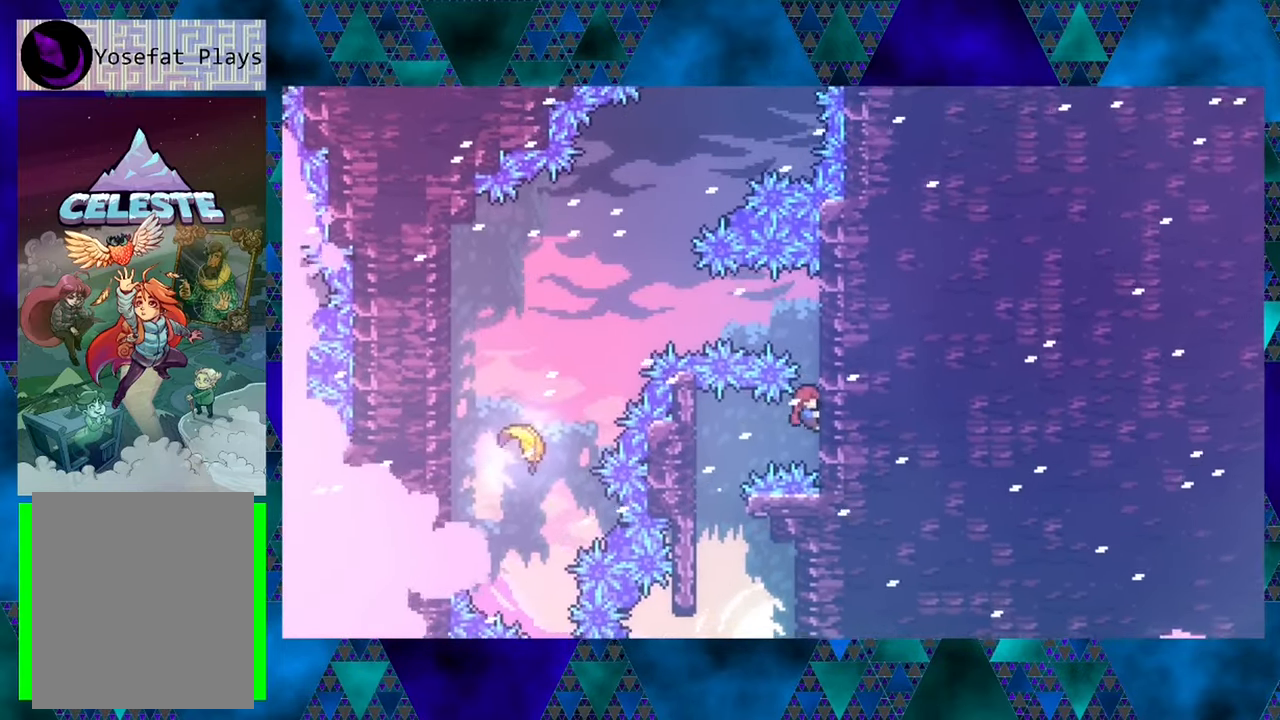
{"buttons": ["R1", "DPAD_UP"], "left_stick": "center", "events": [[50, "DPAD_UP", "down"], [117, "DPAD_RIGHT", "up"]]}
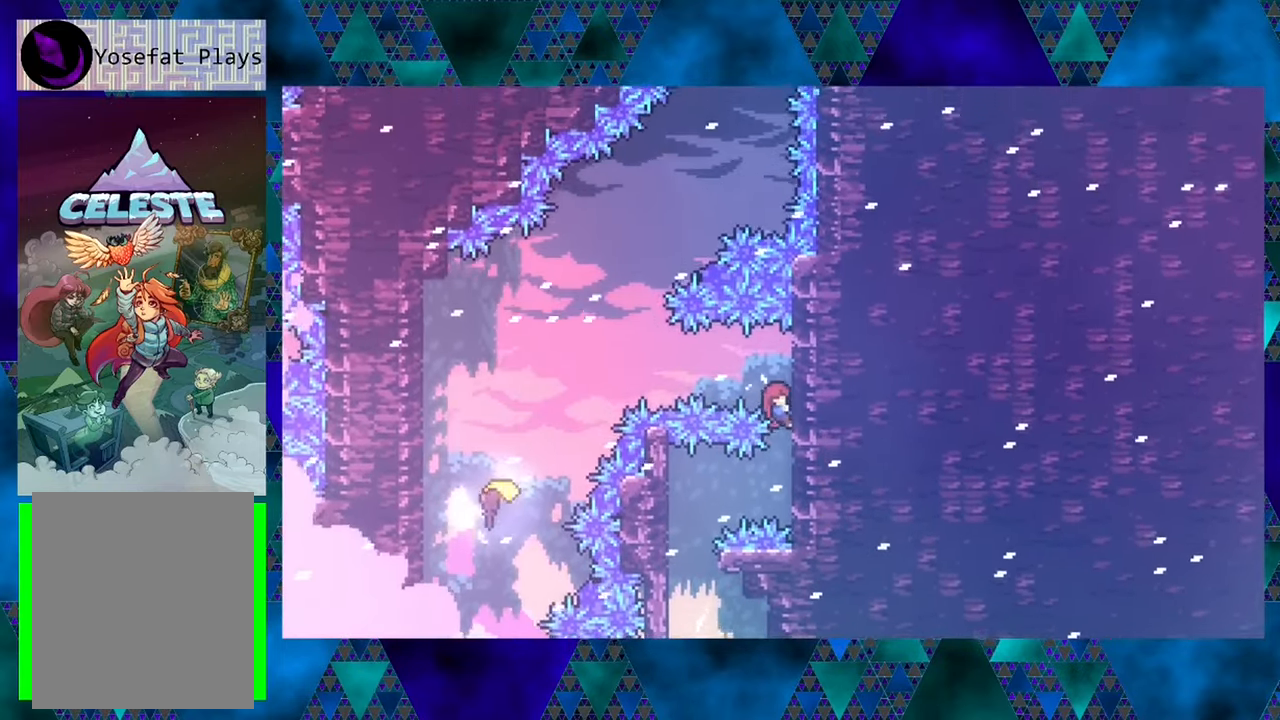
{"buttons": ["Y", "R1", "DPAD_LEFT"], "left_stick": "center", "events": [[350, "DPAD_LEFT", "down"], [366, "DPAD_UP", "up"], [483, "Y", "down"]]}
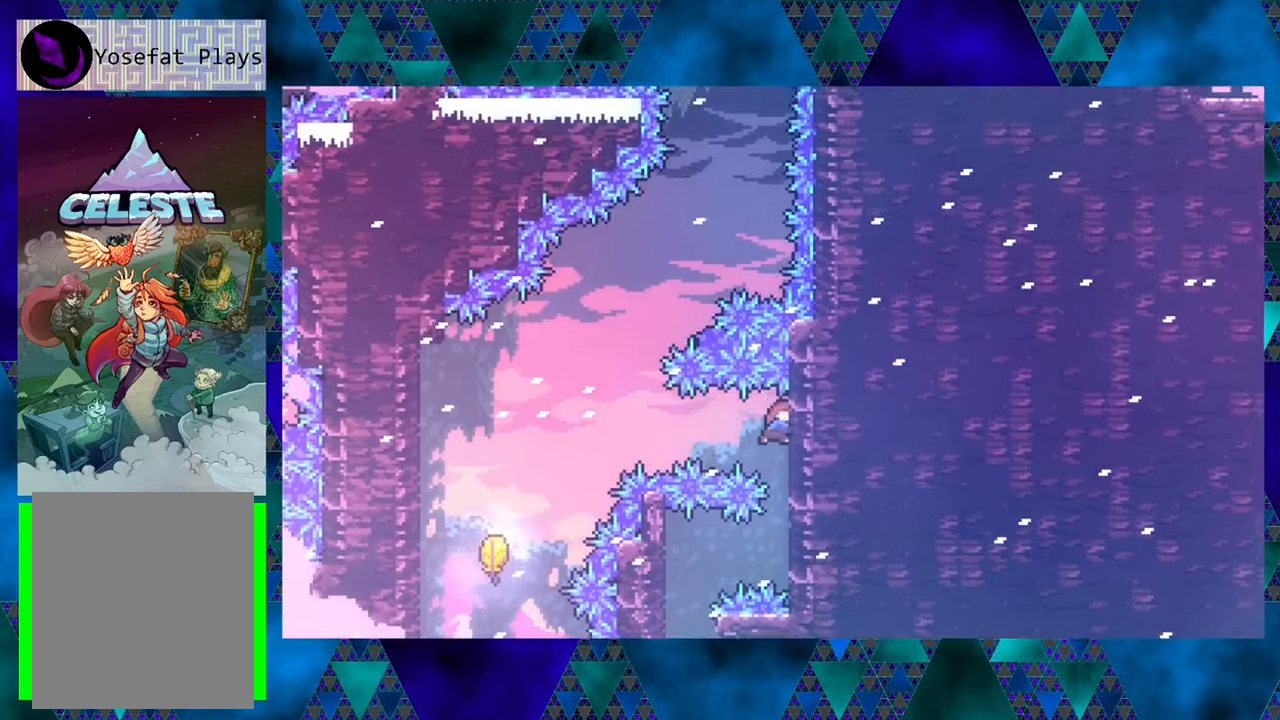
{"buttons": ["R1", "DPAD_LEFT"], "left_stick": "center", "events": [[350, "Y", "up"]]}
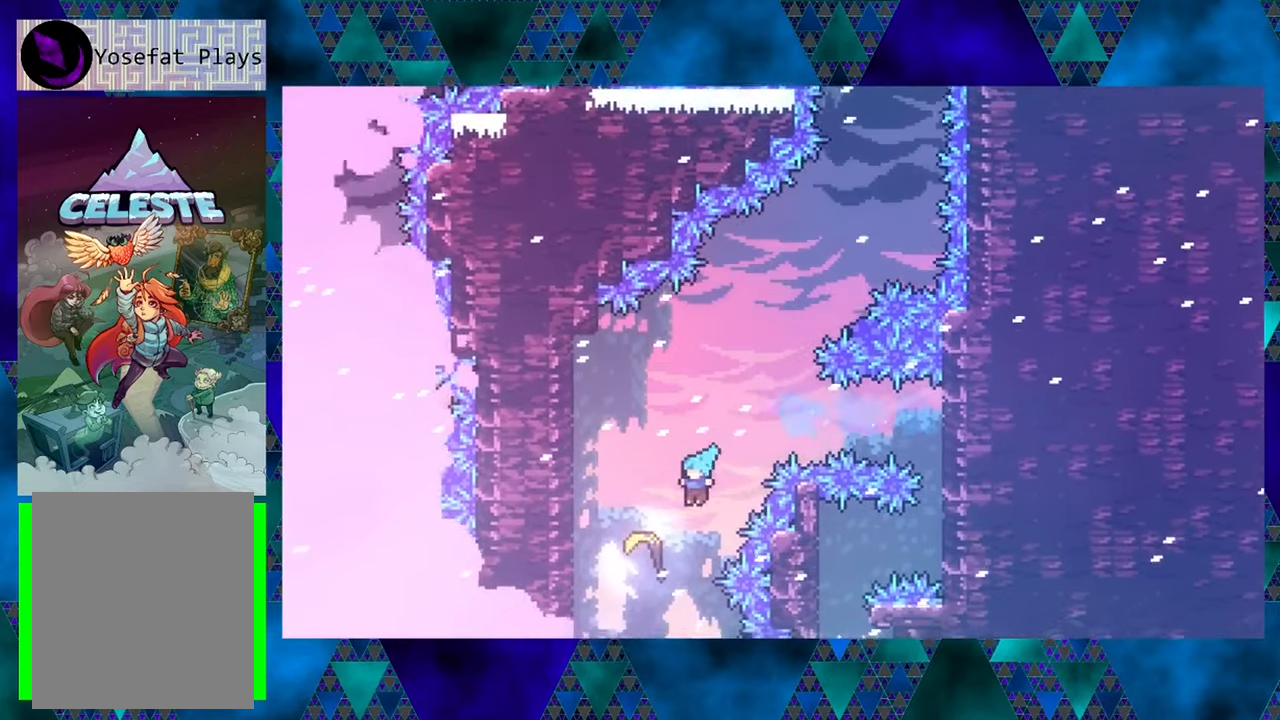
{"buttons": ["DPAD_UP"], "left_stick": "center", "events": [[166, "DPAD_UP", "down"], [216, "DPAD_LEFT", "up"], [350, "R1", "up"]]}
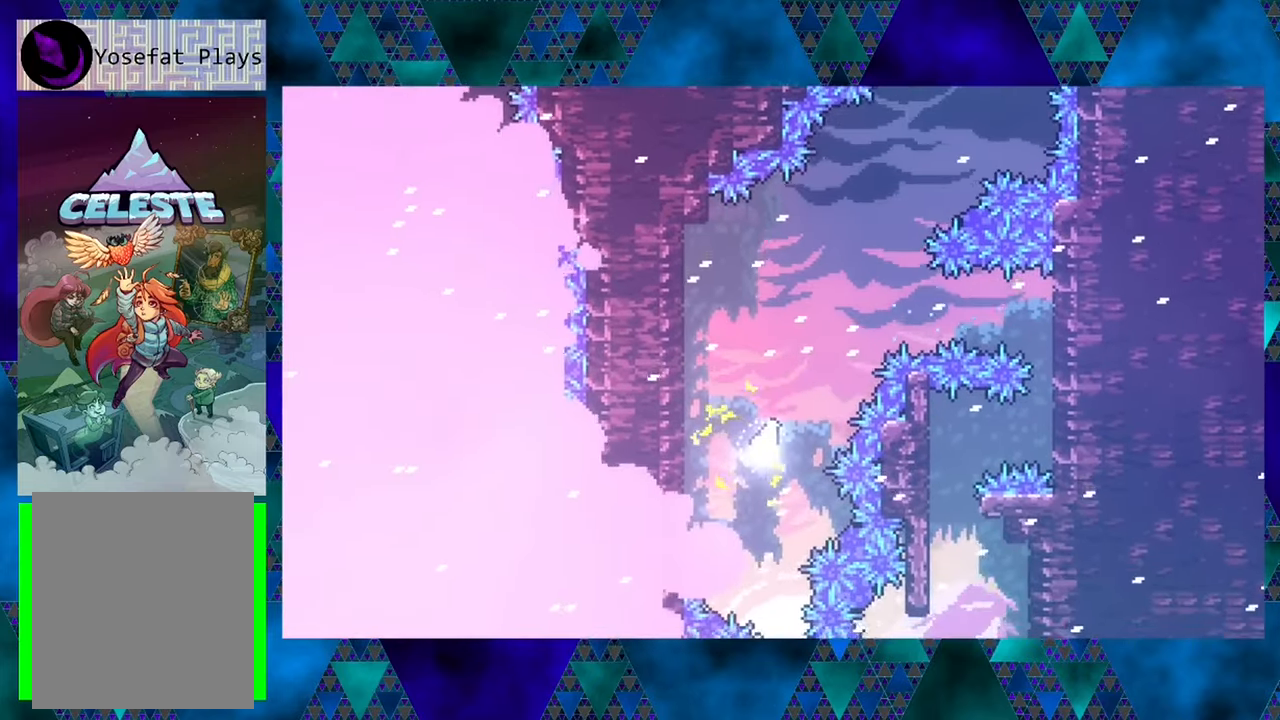
{"buttons": ["DPAD_UP"], "left_stick": "center", "events": [[200, "DPAD_RIGHT", "down"], [500, "DPAD_RIGHT", "up"]]}
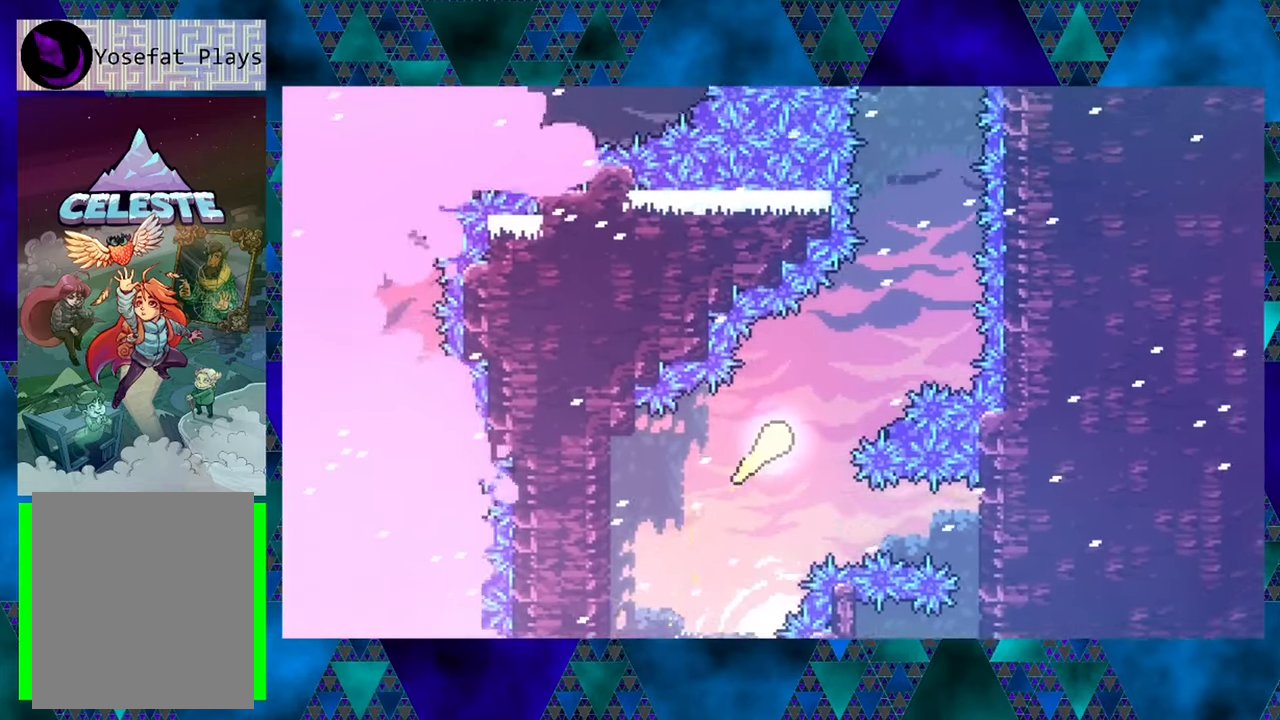
{"buttons": ["DPAD_UP"], "left_stick": "center", "events": [[66, "DPAD_LEFT", "down"], [116, "DPAD_LEFT", "up"], [150, "DPAD_RIGHT", "down"], [216, "DPAD_UP", "up"], [316, "DPAD_UP", "down"], [366, "DPAD_RIGHT", "up"]]}
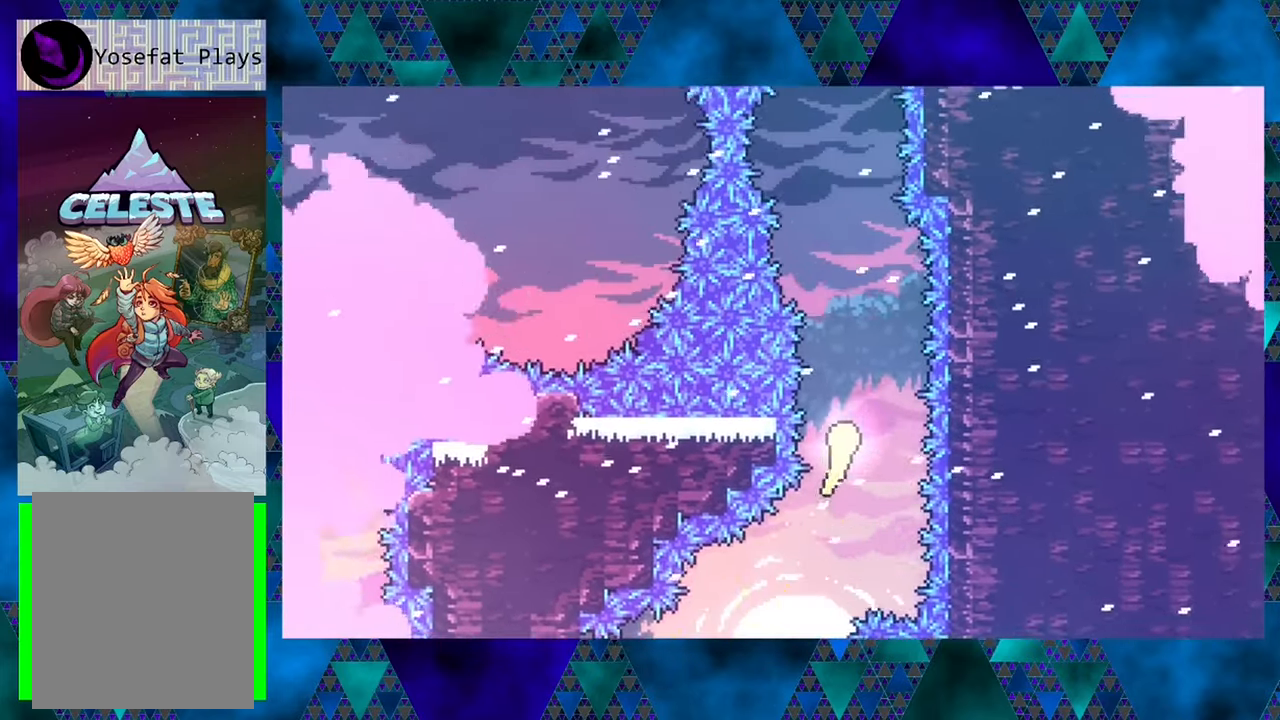
{"buttons": ["DPAD_UP", "DPAD_LEFT"], "left_stick": "center", "events": [[466, "DPAD_LEFT", "down"]]}
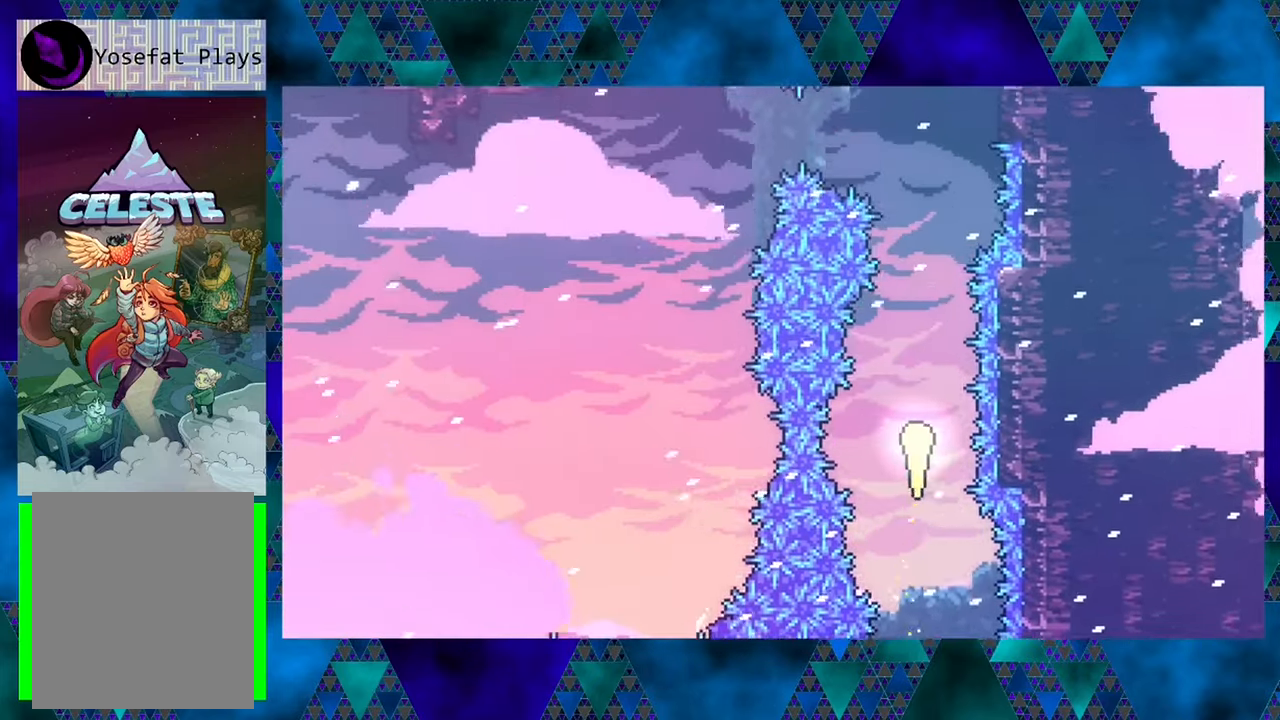
{"buttons": ["DPAD_UP", "DPAD_RIGHT"], "left_stick": "center", "events": [[133, "DPAD_LEFT", "up"], [300, "DPAD_RIGHT", "down"]]}
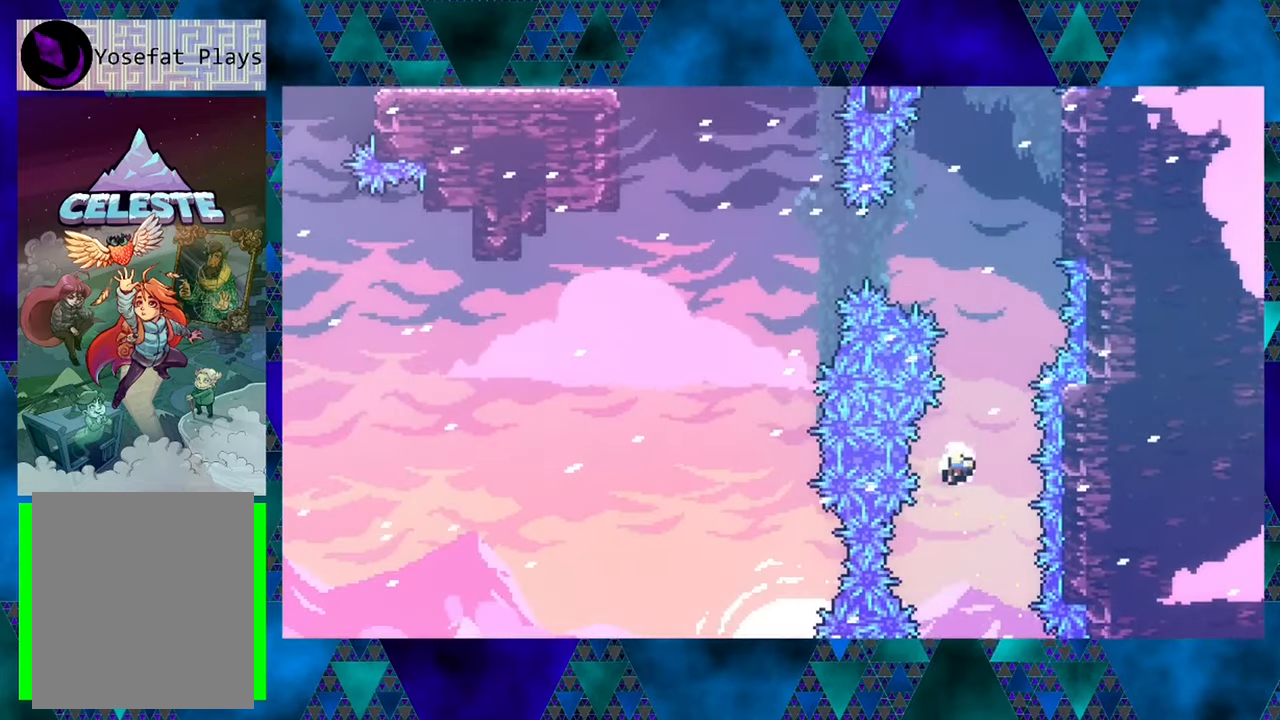
{"buttons": [], "left_stick": "center", "events": [[16, "DPAD_RIGHT", "up"], [216, "DPAD_UP", "up"]]}
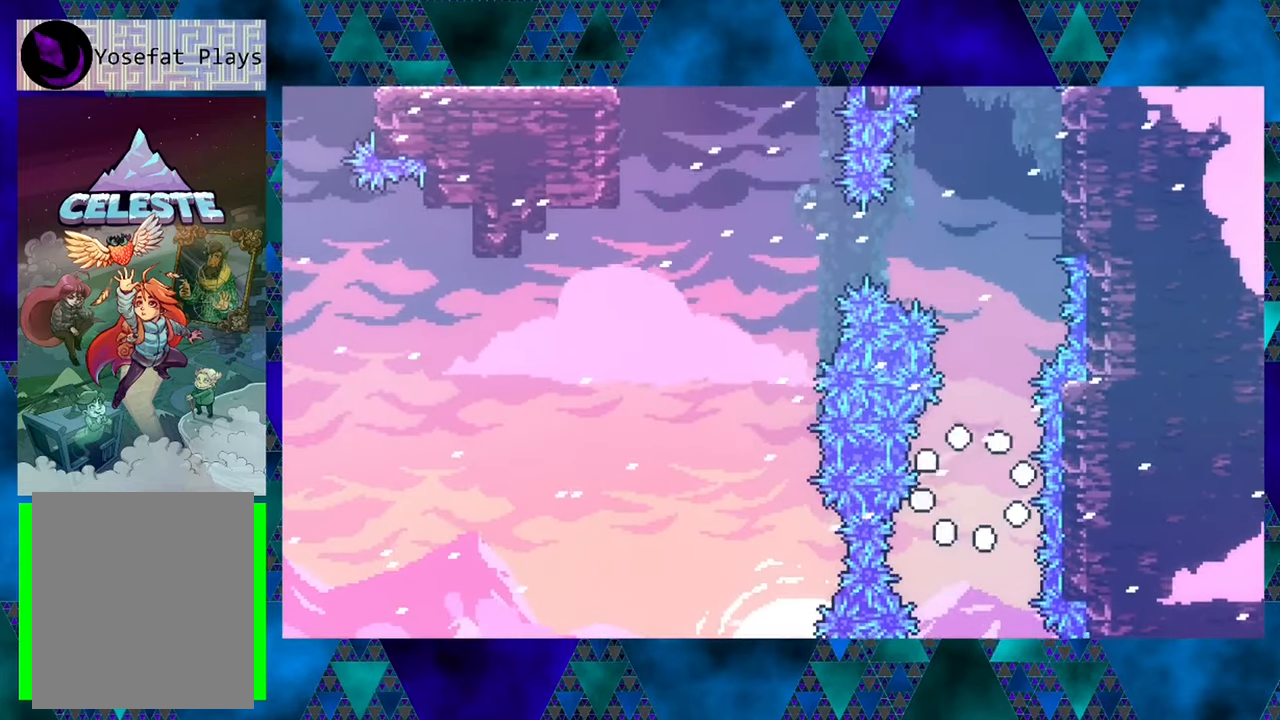
{"buttons": [], "left_stick": "center", "events": []}
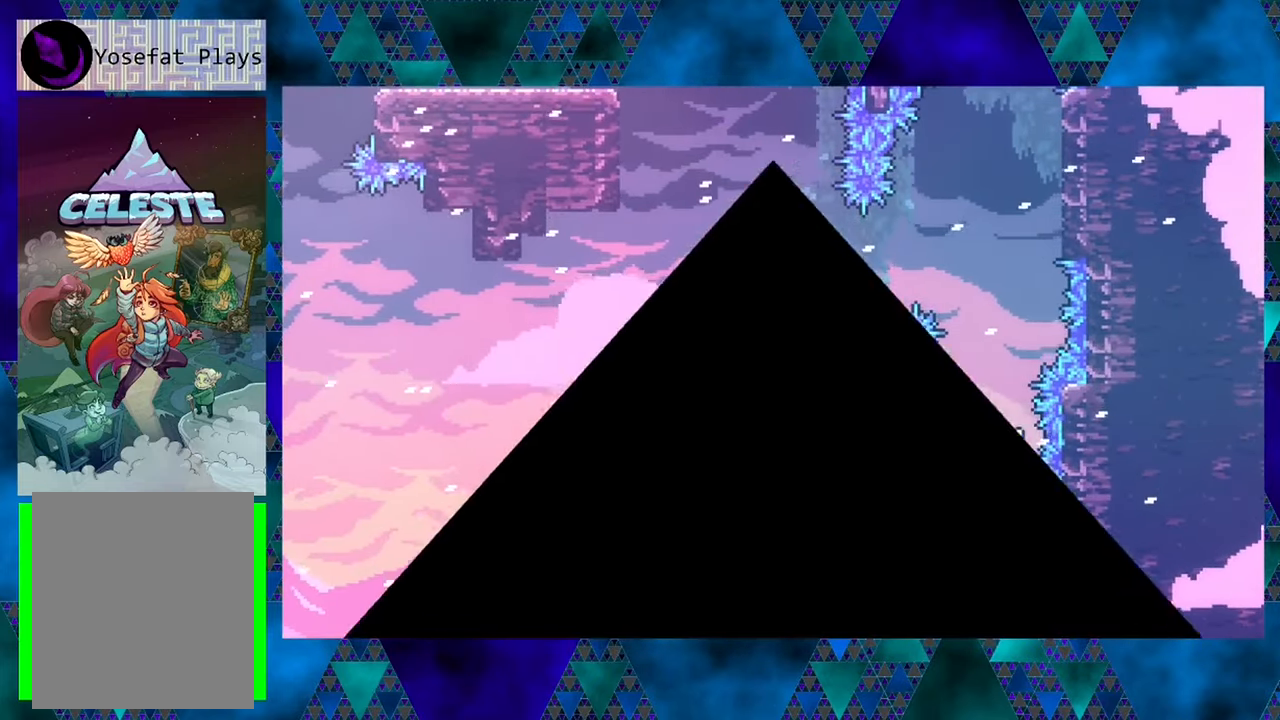
{"buttons": [], "left_stick": "center", "events": []}
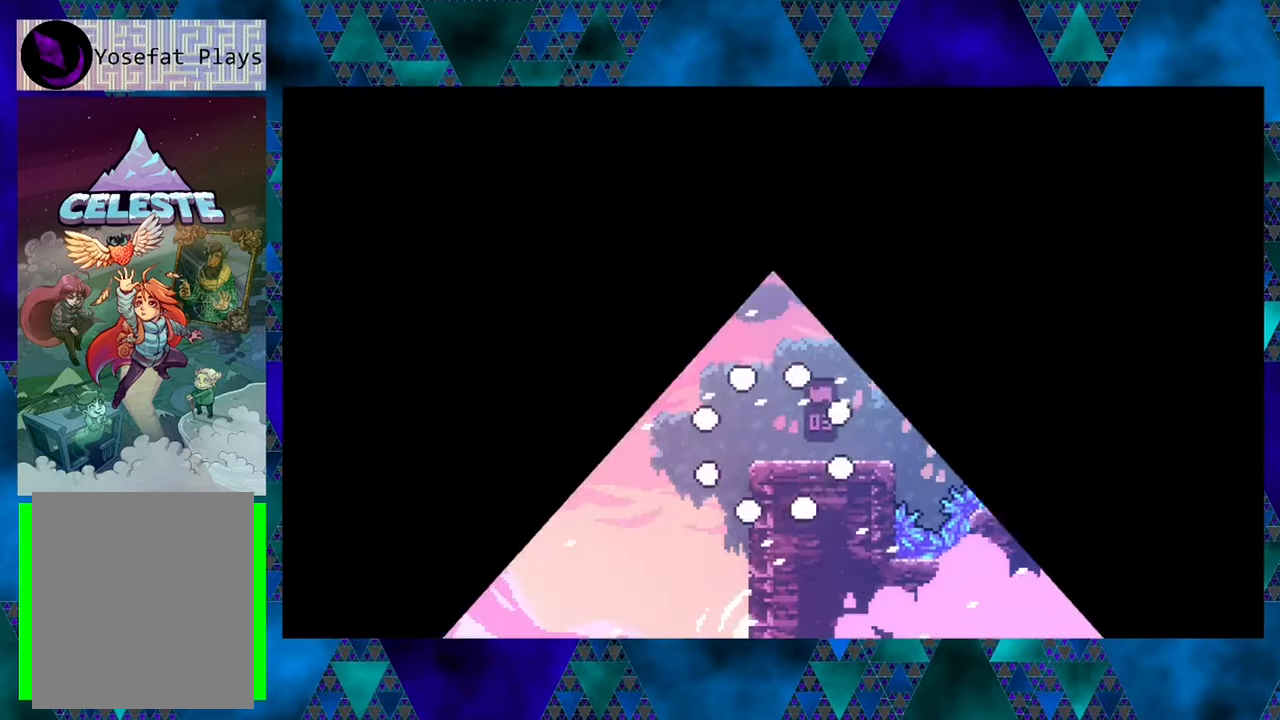
{"buttons": [], "left_stick": "center", "events": []}
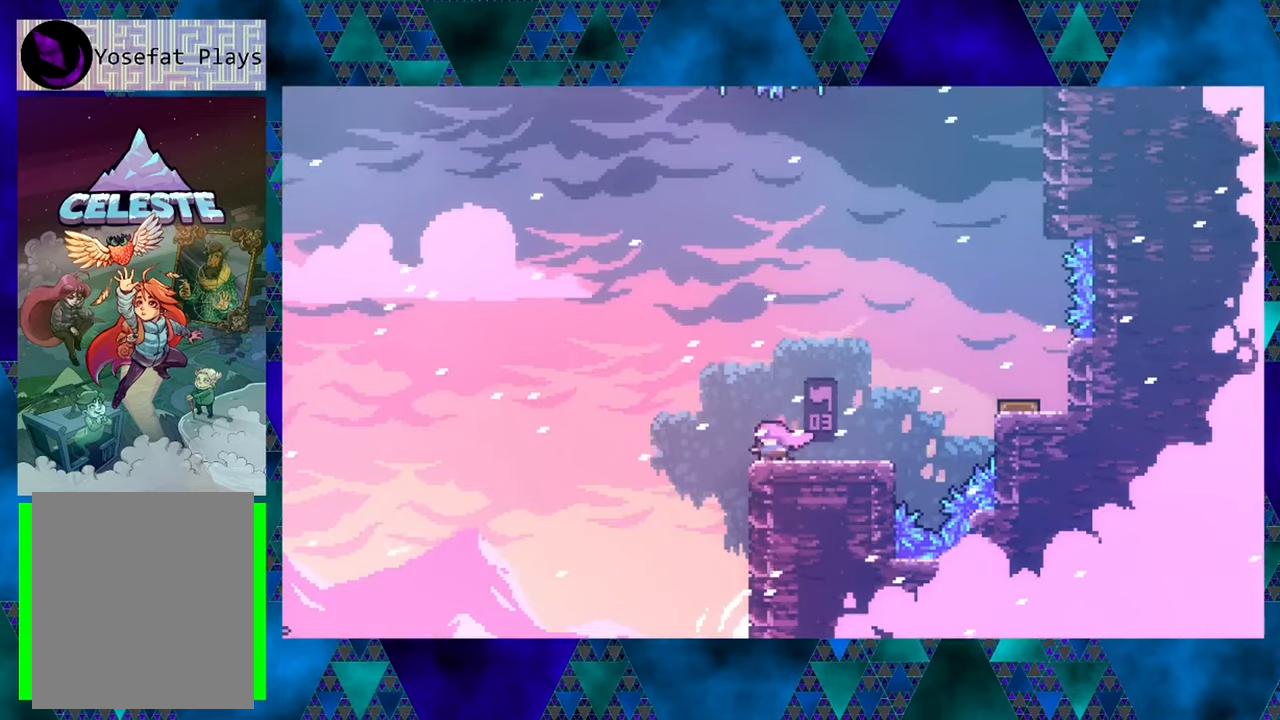
{"buttons": ["B", "DPAD_RIGHT"], "left_stick": "center", "events": [[33, "DPAD_RIGHT", "down"], [367, "B", "down"]]}
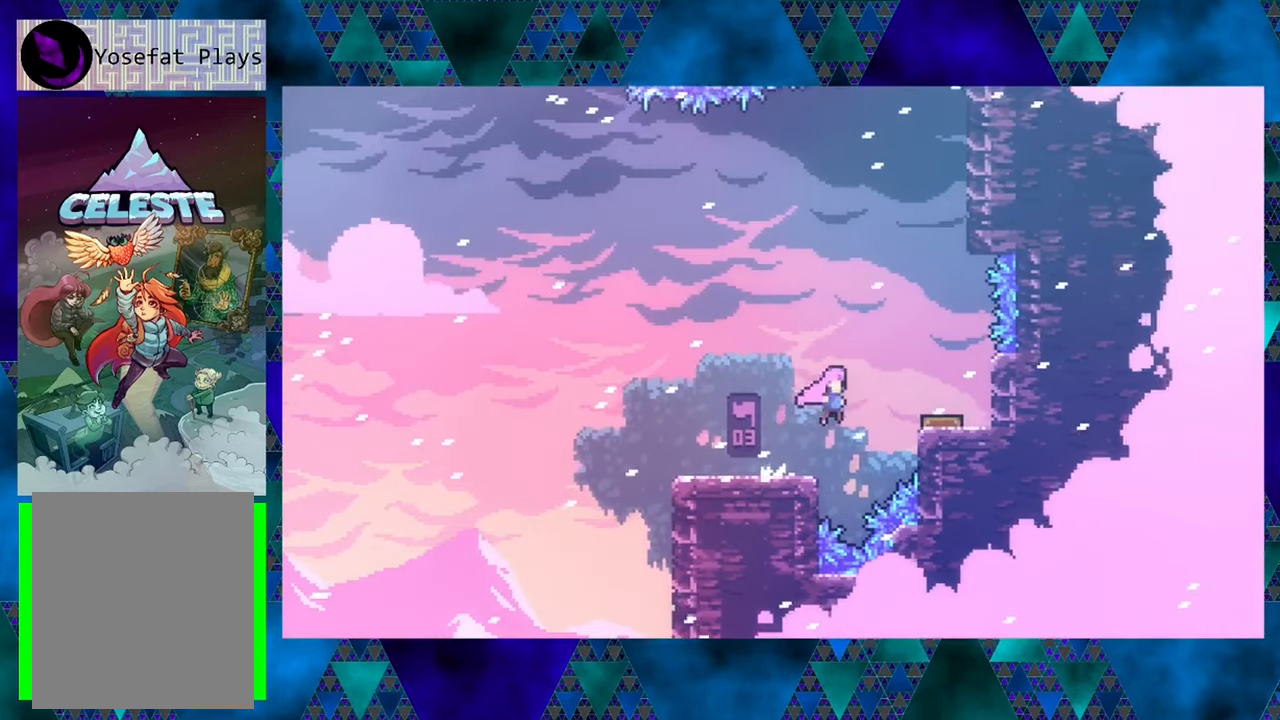
{"buttons": ["DPAD_UP"], "left_stick": "center", "events": [[250, "B", "up"], [333, "DPAD_UP", "down"], [367, "DPAD_RIGHT", "up"]]}
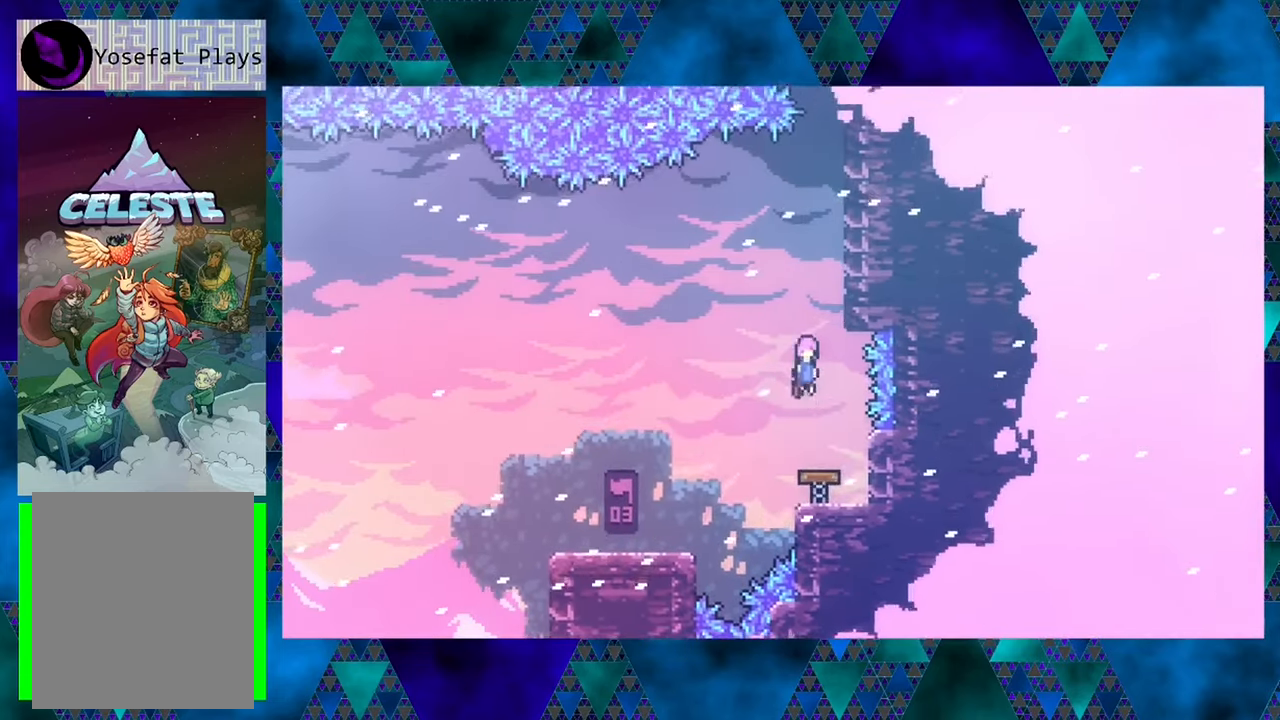
{"buttons": ["R1", "DPAD_UP"], "left_stick": "center", "events": [[233, "DPAD_RIGHT", "down"], [433, "DPAD_RIGHT", "up"], [450, "R1", "down"]]}
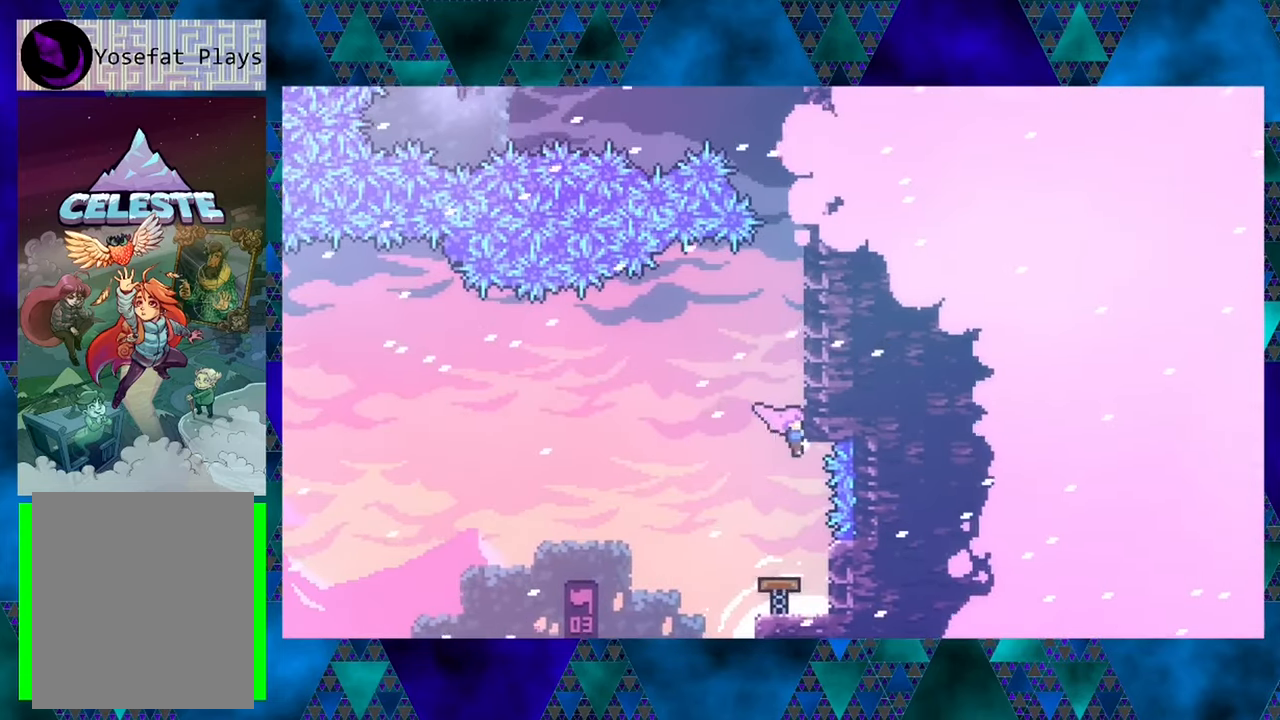
{"buttons": ["R1", "DPAD_UP"], "left_stick": "center", "events": []}
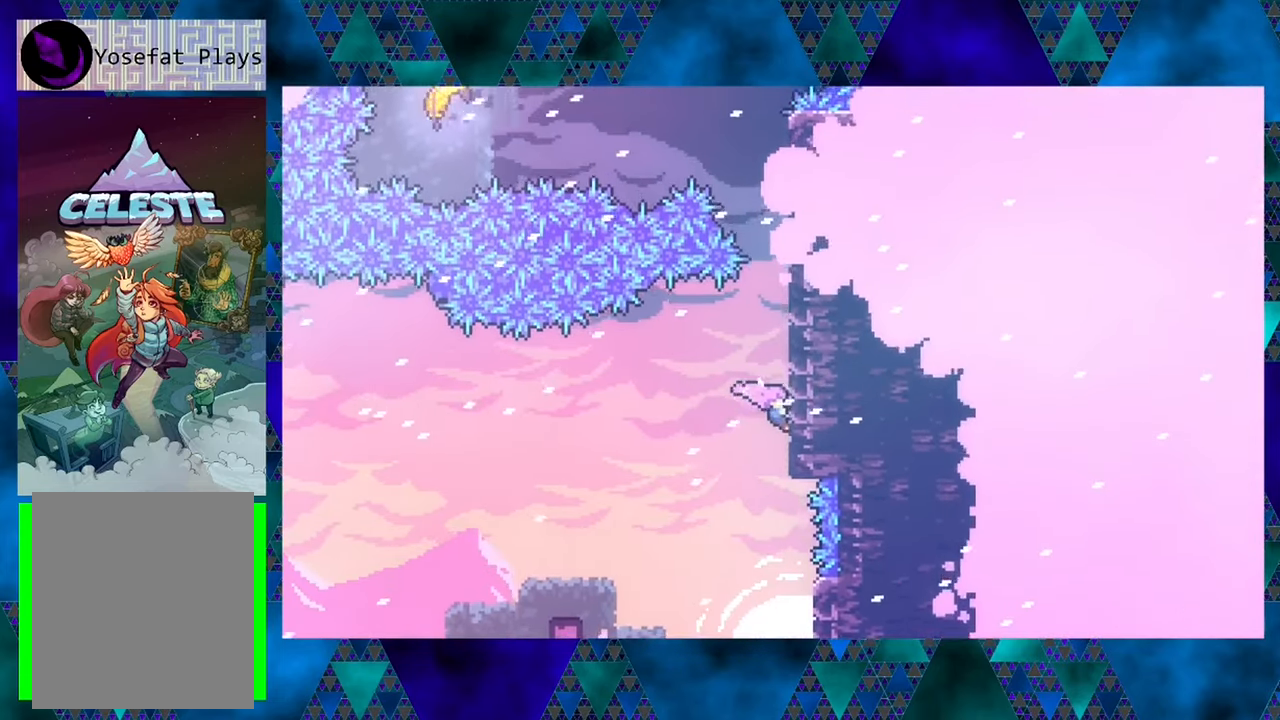
{"buttons": ["R1", "DPAD_UP"], "left_stick": "center", "events": []}
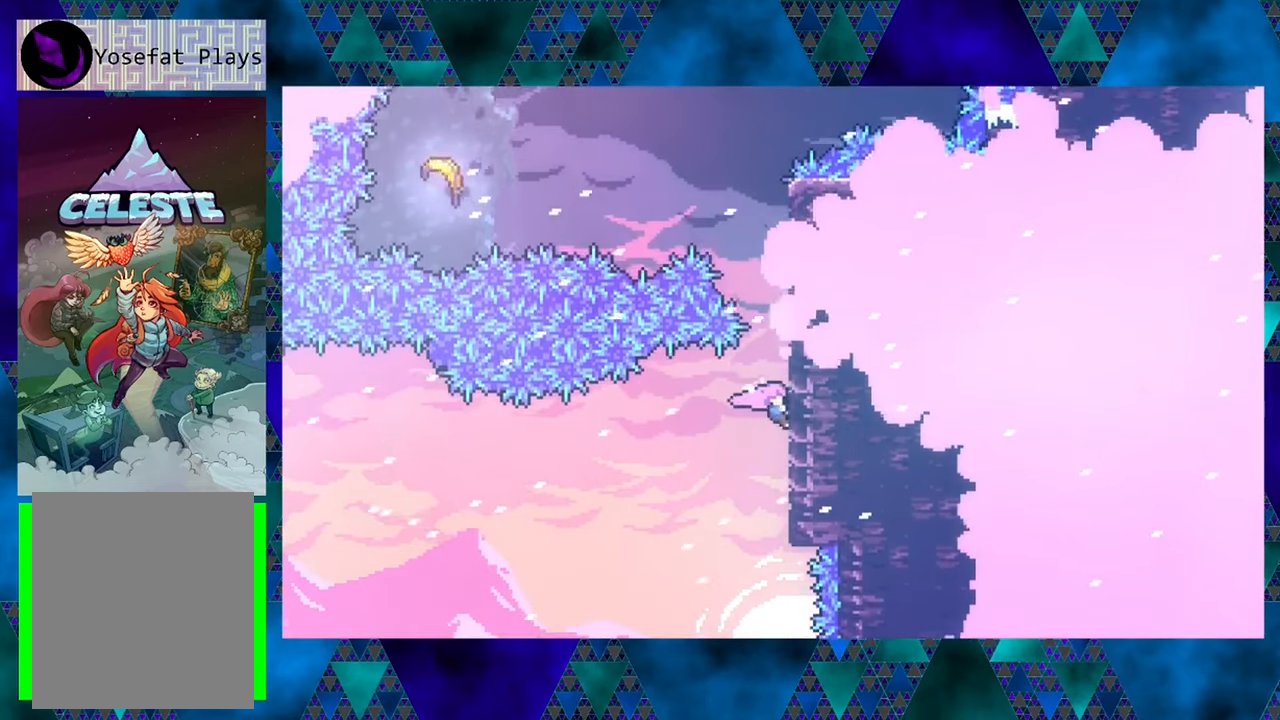
{"buttons": ["R1", "DPAD_UP"], "left_stick": "center", "events": []}
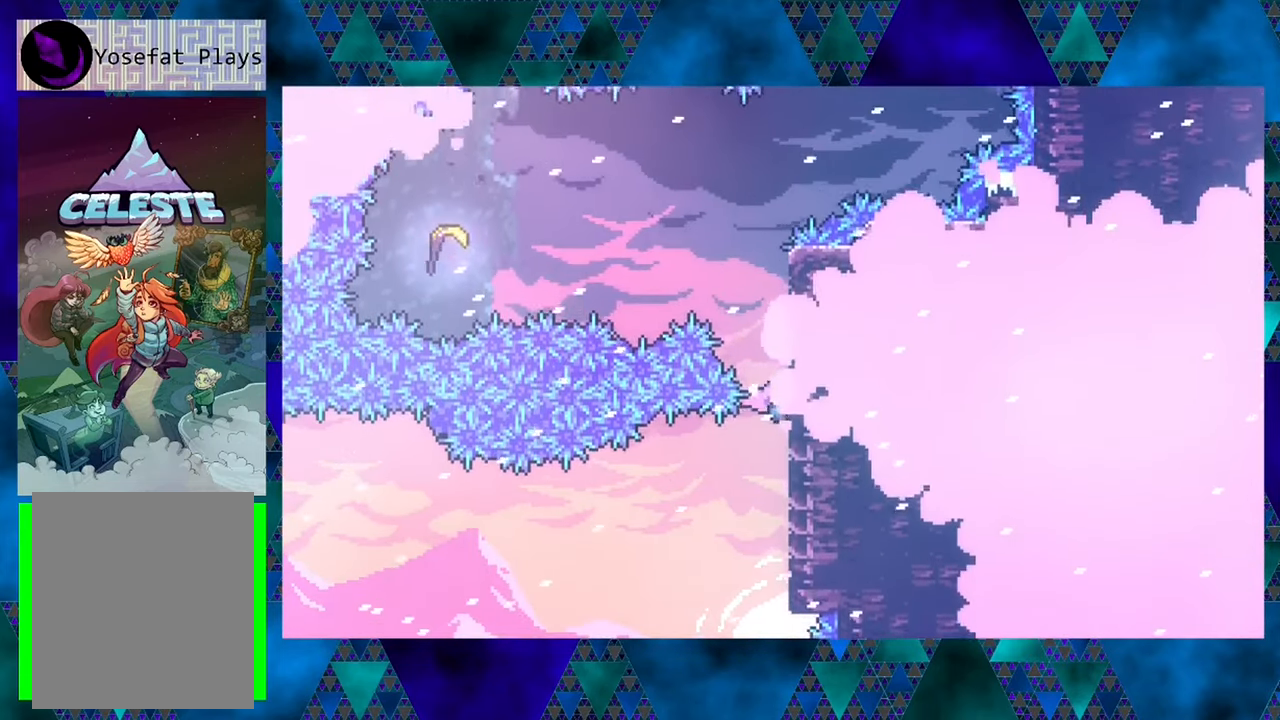
{"buttons": ["R1", "DPAD_UP"], "left_stick": "center", "events": []}
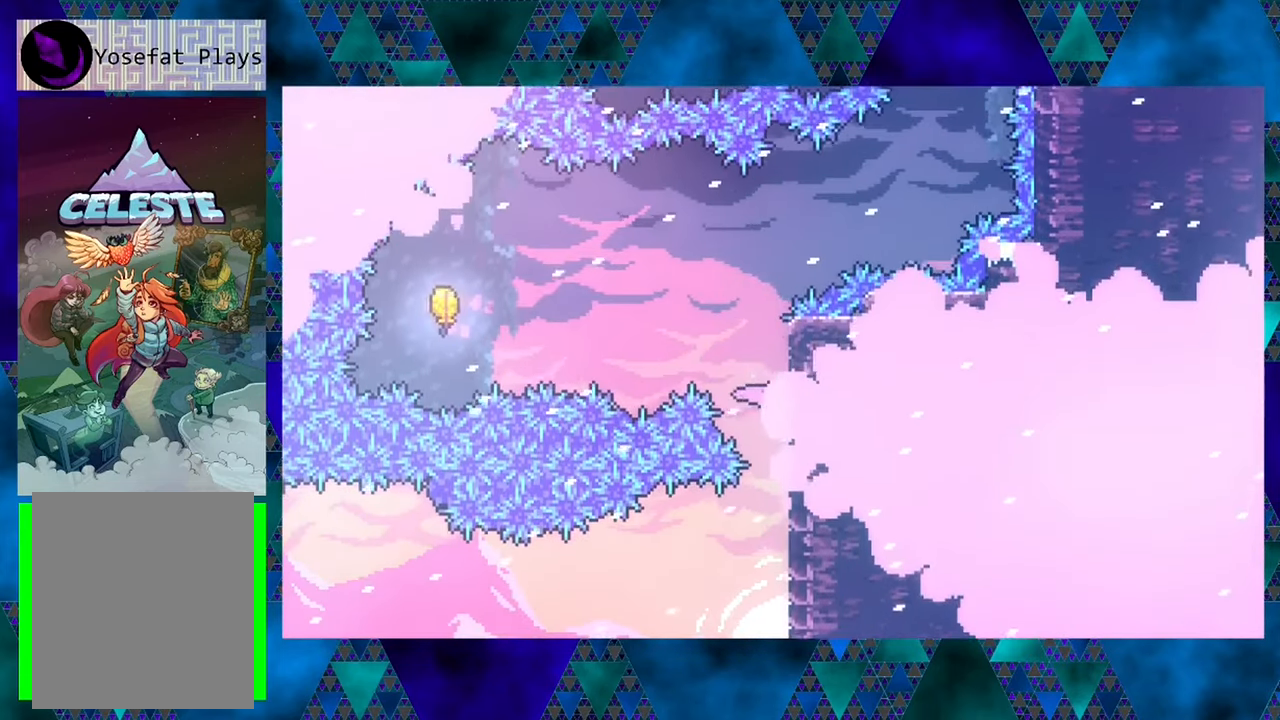
{"buttons": ["B", "R1", "DPAD_LEFT"], "left_stick": "center", "events": [[417, "DPAD_LEFT", "down"], [467, "B", "down"], [500, "DPAD_UP", "up"]]}
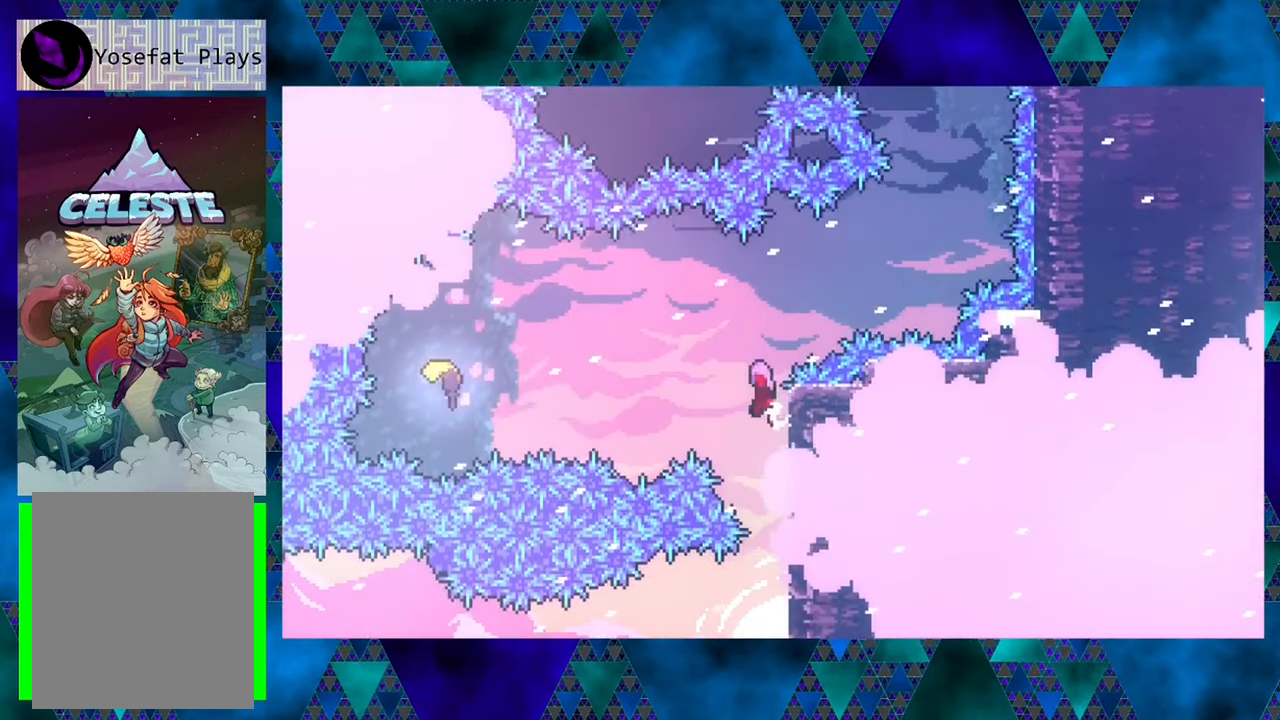
{"buttons": ["Y", "R1", "DPAD_LEFT"], "left_stick": "center", "events": [[267, "B", "up"], [417, "Y", "down"]]}
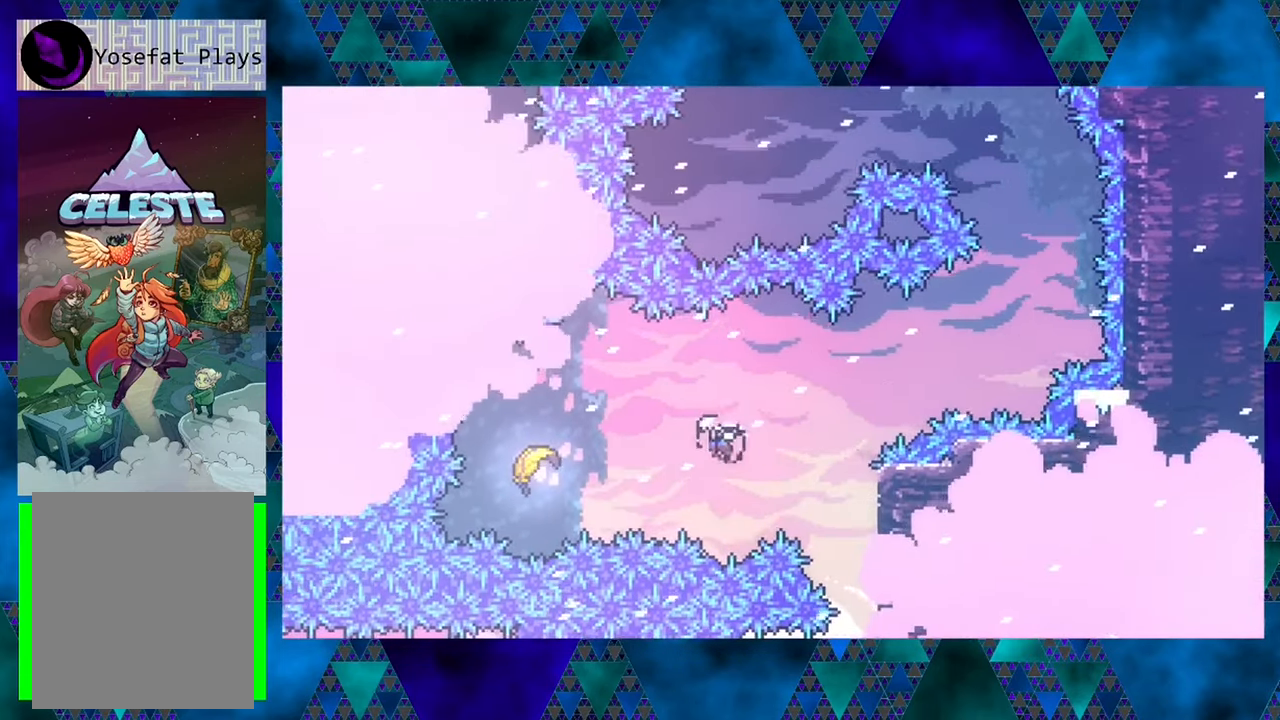
{"buttons": ["DPAD_RIGHT"], "left_stick": "center", "events": [[100, "Y", "up"], [250, "DPAD_LEFT", "up"], [317, "R1", "up"], [333, "DPAD_RIGHT", "down"]]}
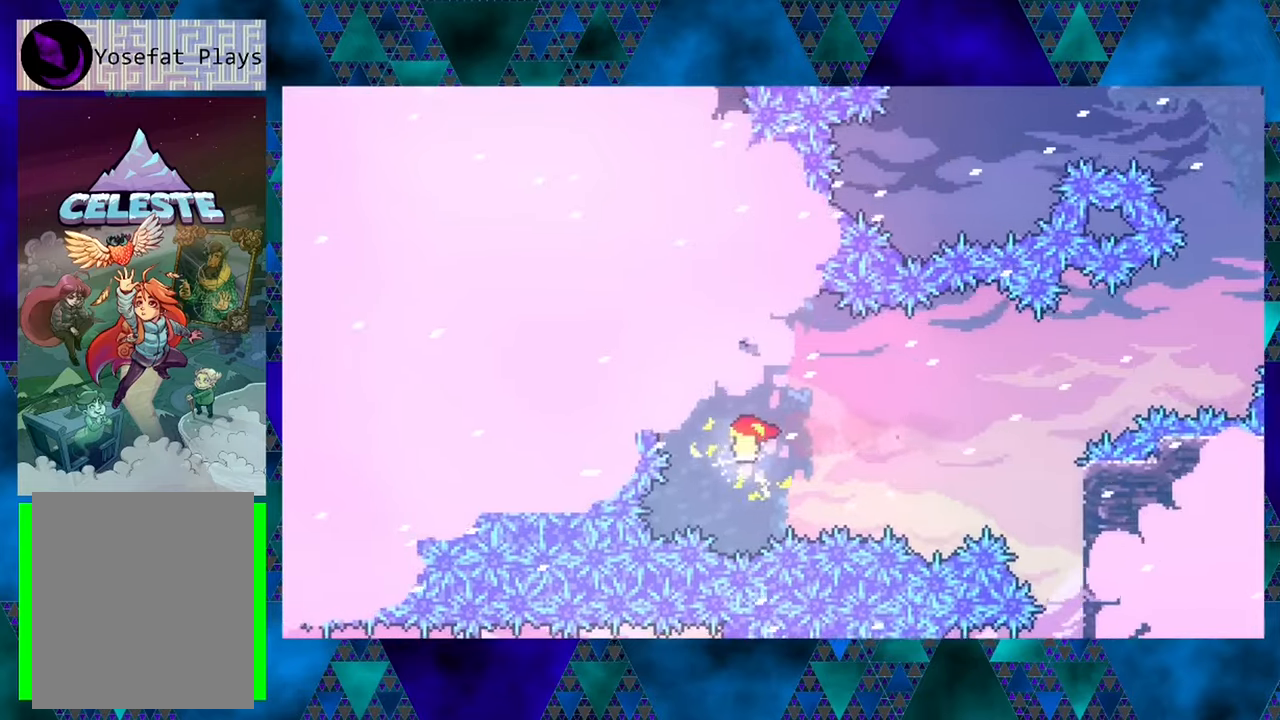
{"buttons": ["DPAD_RIGHT"], "left_stick": "center", "events": [[334, "DPAD_UP", "down"], [350, "DPAD_RIGHT", "up"], [467, "DPAD_RIGHT", "down"], [500, "DPAD_UP", "up"]]}
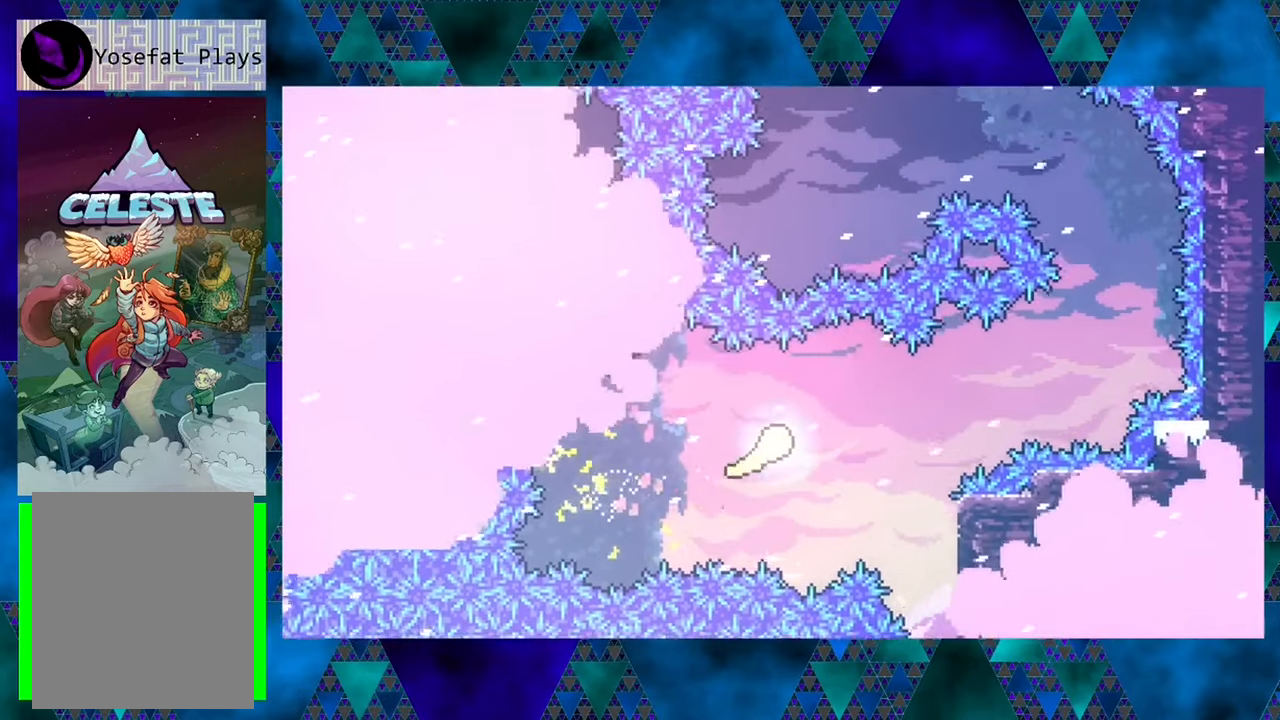
{"buttons": ["DPAD_RIGHT"], "left_stick": "center", "events": []}
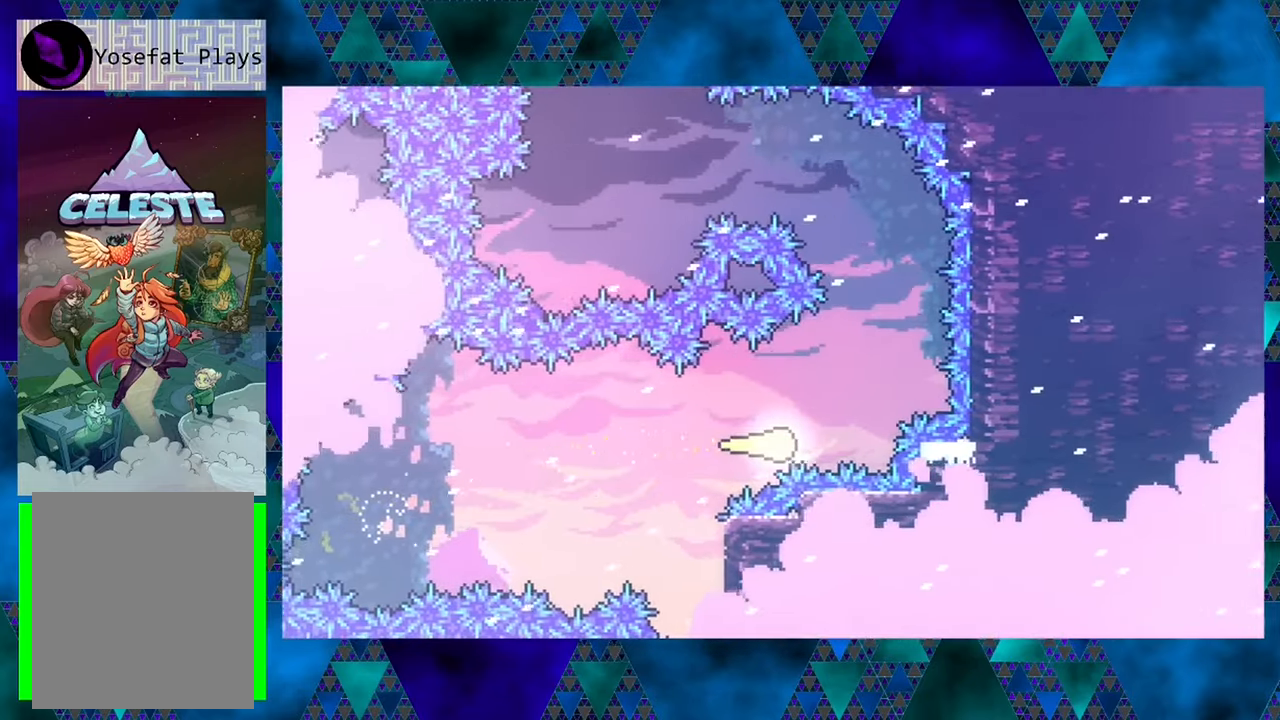
{"buttons": ["DPAD_UP"], "left_stick": "center", "events": [[50, "DPAD_UP", "down"], [100, "DPAD_RIGHT", "up"]]}
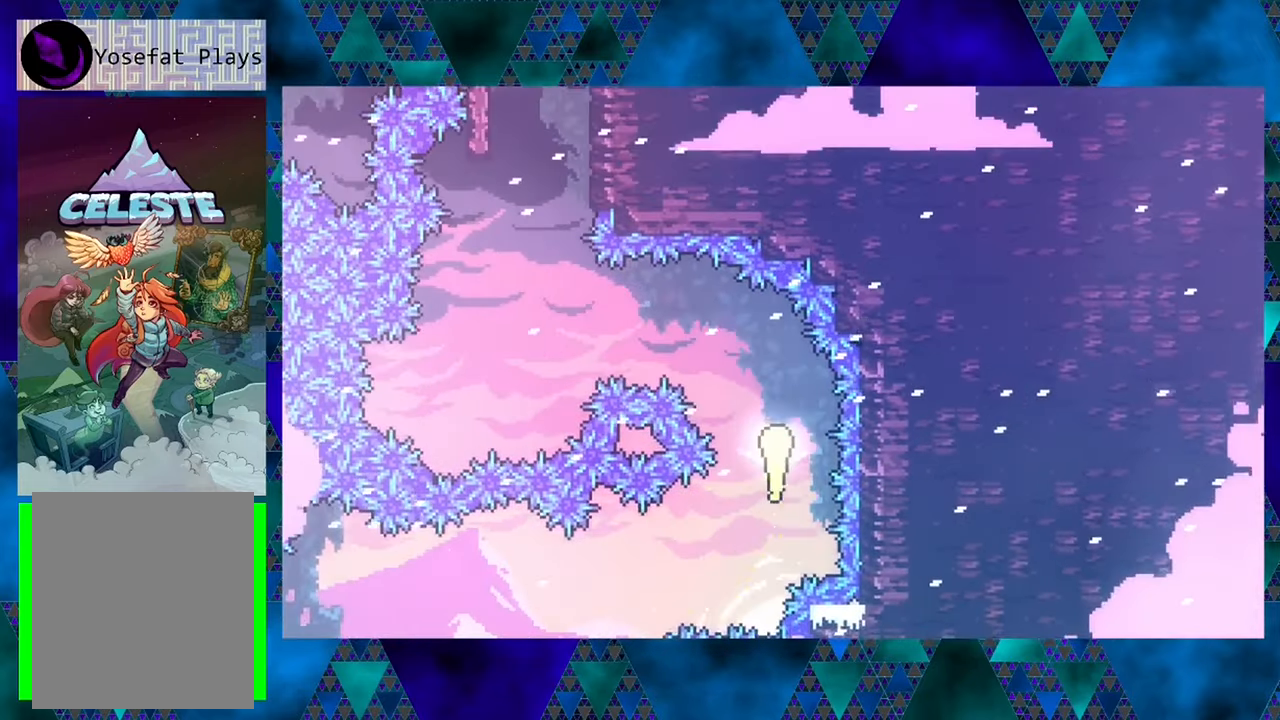
{"buttons": ["DPAD_UP"], "left_stick": "center", "events": [[17, "DPAD_LEFT", "down"], [167, "DPAD_UP", "up"], [467, "DPAD_UP", "down"], [484, "DPAD_LEFT", "up"]]}
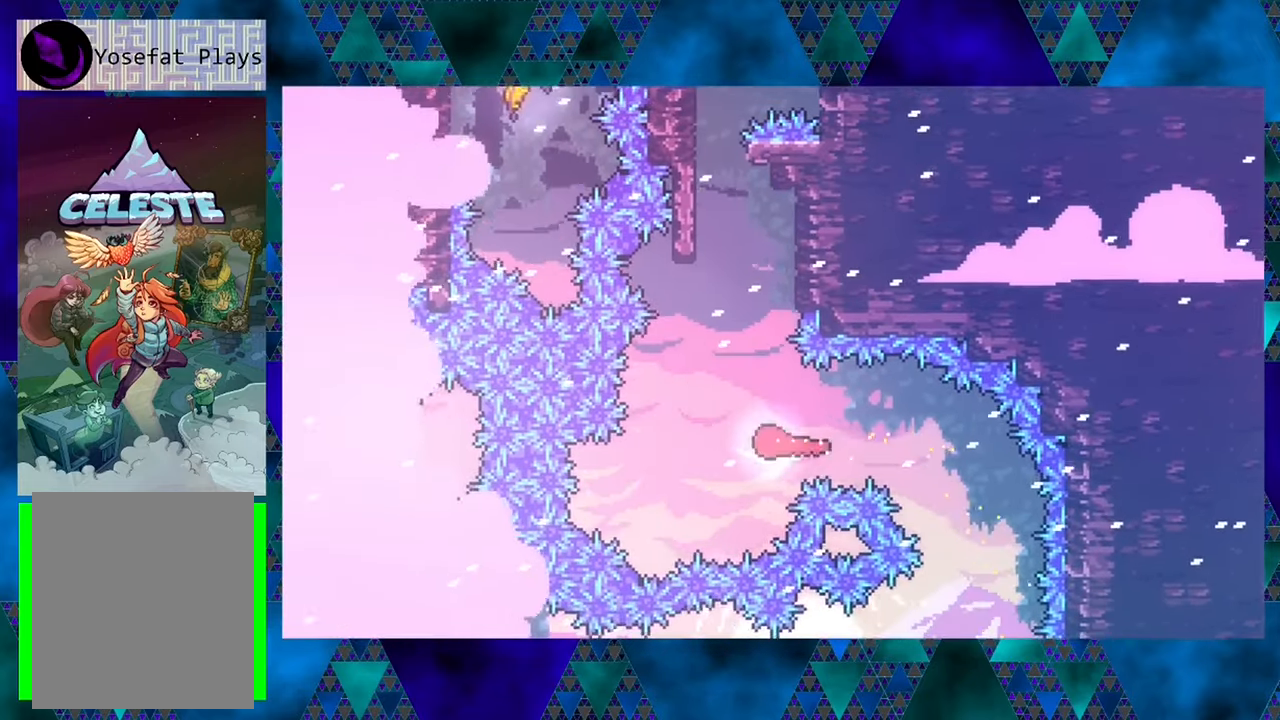
{"buttons": ["DPAD_UP", "DPAD_RIGHT"], "left_stick": "center", "events": [[384, "DPAD_RIGHT", "down"]]}
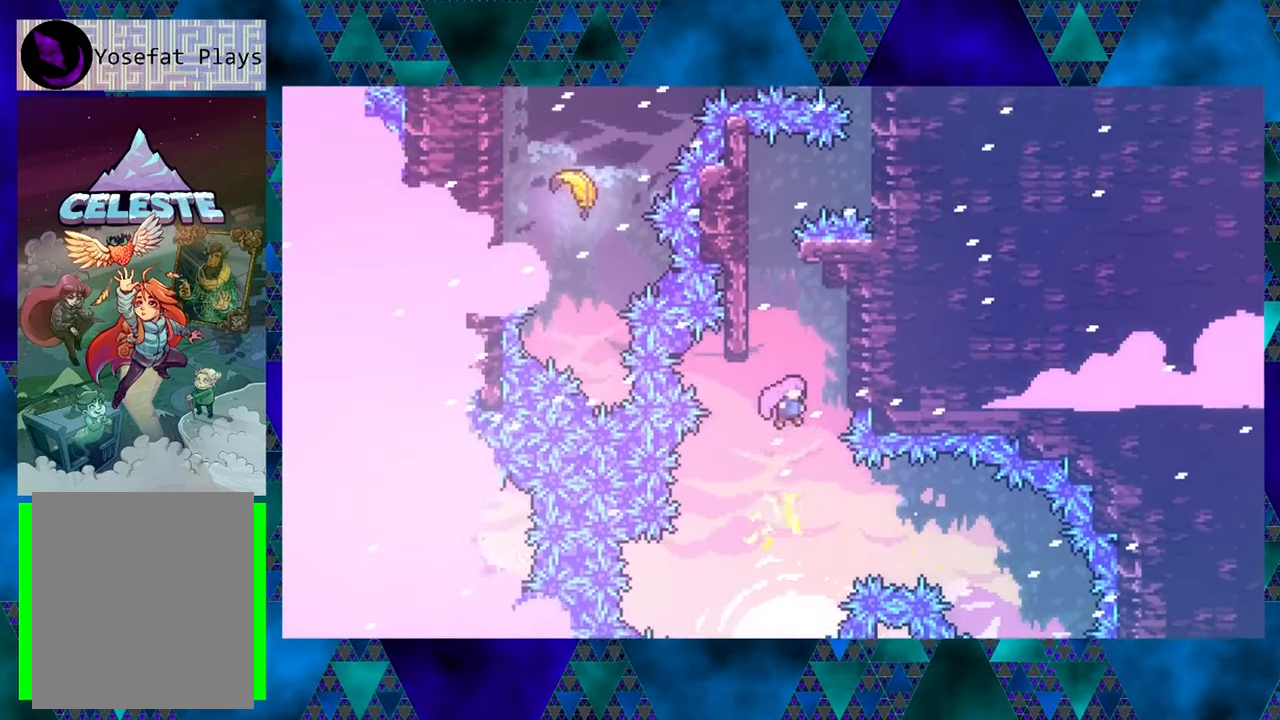
{"buttons": ["R1", "DPAD_UP"], "left_stick": "center", "events": [[167, "R1", "down"], [234, "DPAD_RIGHT", "up"], [334, "DPAD_LEFT", "down"], [400, "DPAD_LEFT", "up"]]}